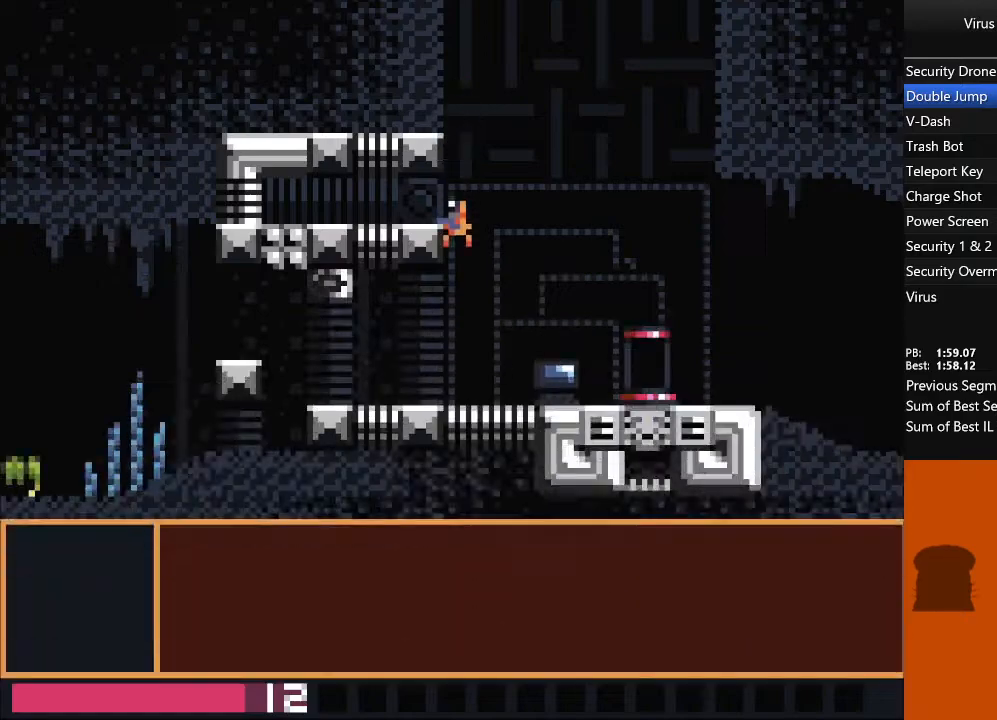
Gameplay with a controller (arcade stick); each line is a JSON object with the inputs held at the frame after it. "events" lists button and stick changes between this image and that frame as [ms after this image, input, new state], when the widget could be followed in between. Not read: L3 R3 other_buttons.
{"buttons": ["DPAD_LEFT"], "events": [[83, "CROSS", "down"], [233, "CROSS", "up"]]}
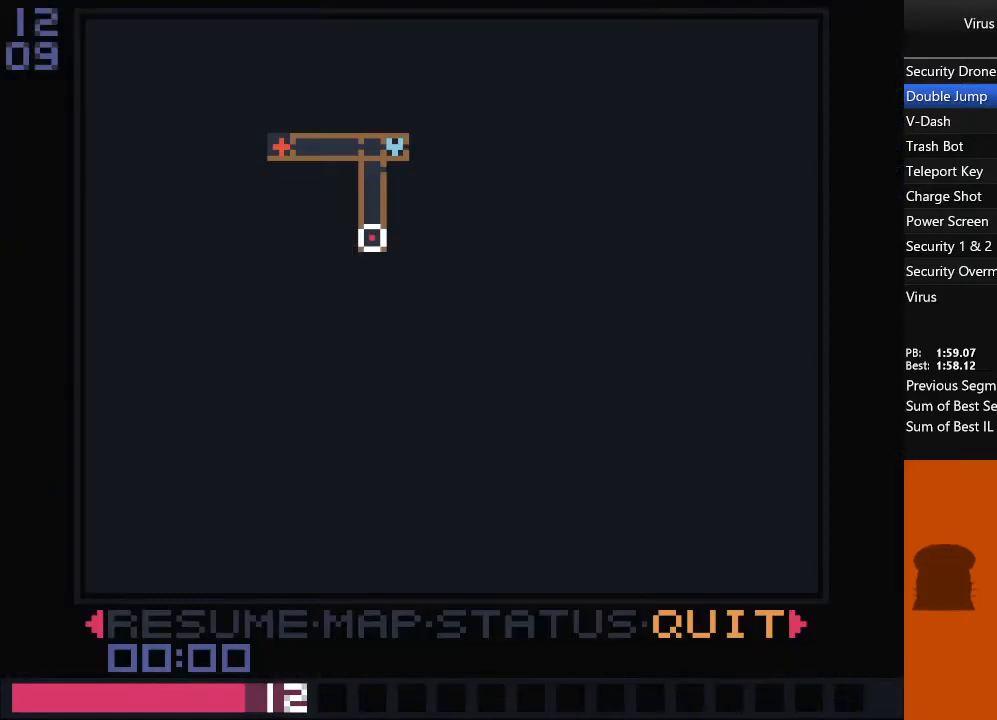
{"buttons": ["DPAD_LEFT"], "events": [[283, "CROSS", "down"], [367, "CROSS", "up"]]}
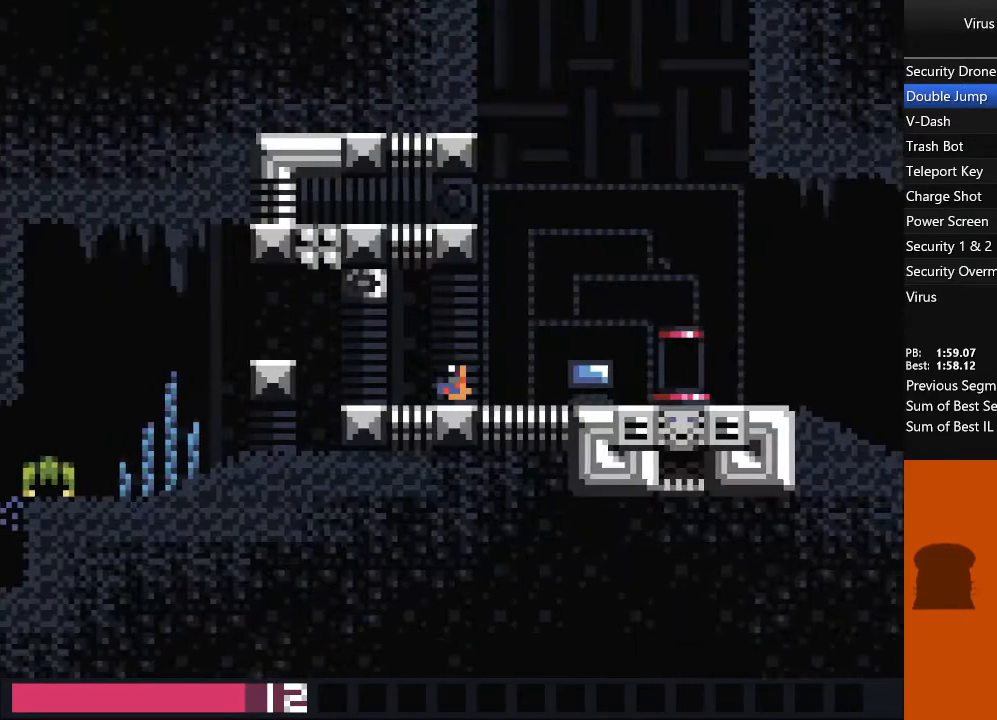
{"buttons": ["TRIANGLE", "DPAD_LEFT"], "events": [[417, "TRIANGLE", "down"]]}
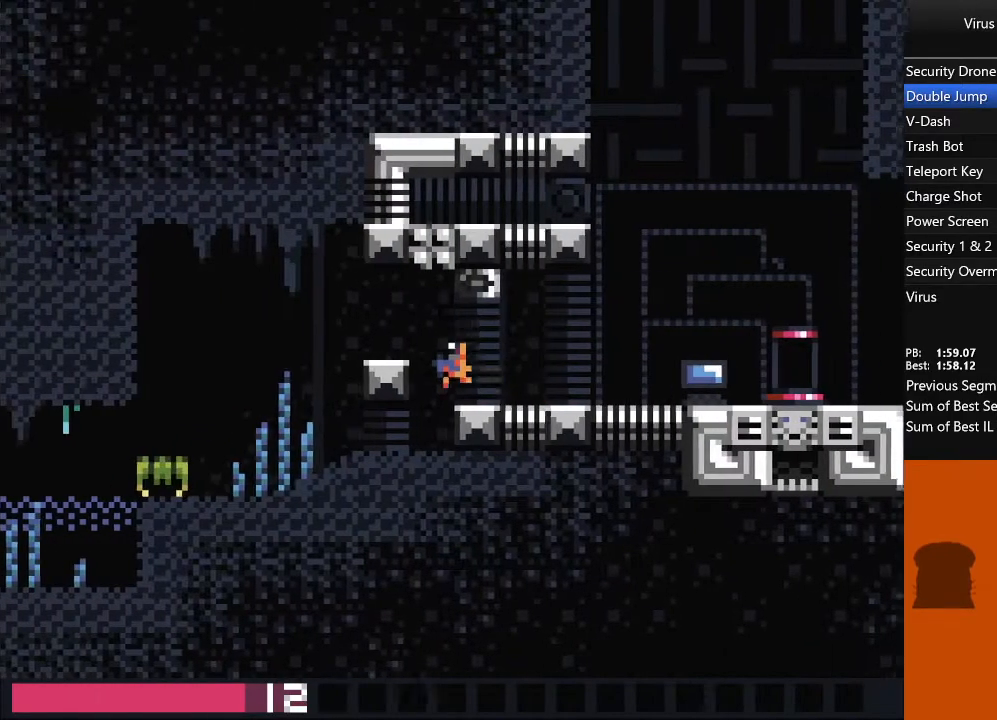
{"buttons": ["DPAD_LEFT"], "events": [[233, "TRIANGLE", "up"]]}
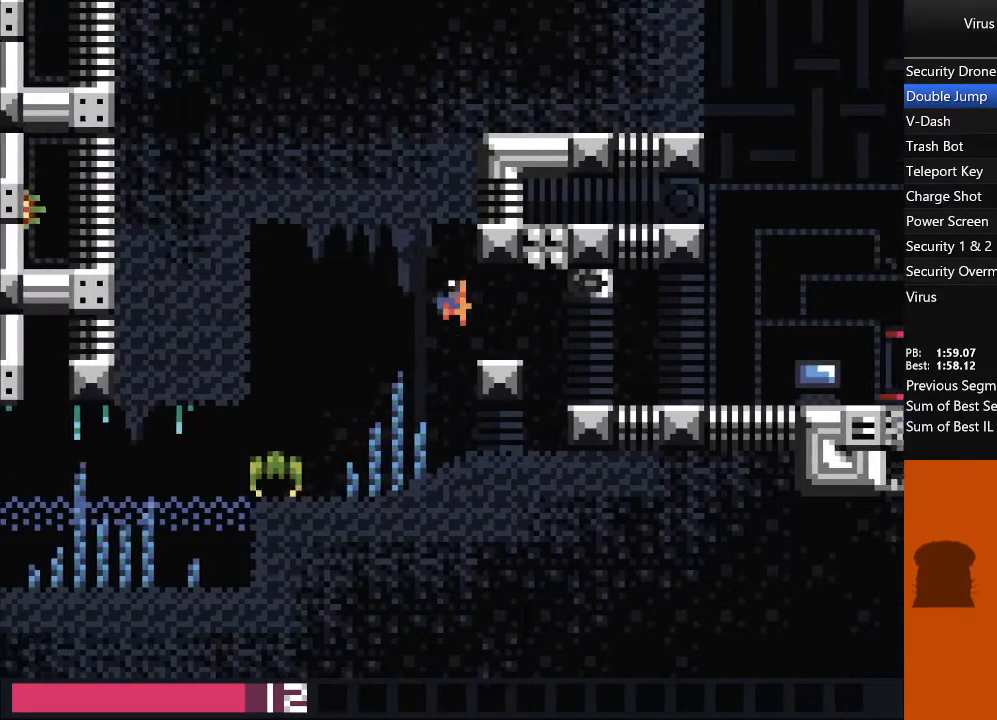
{"buttons": ["DPAD_UP", "DPAD_LEFT"], "events": [[267, "SQUARE", "down"], [450, "SQUARE", "up"], [500, "DPAD_UP", "down"]]}
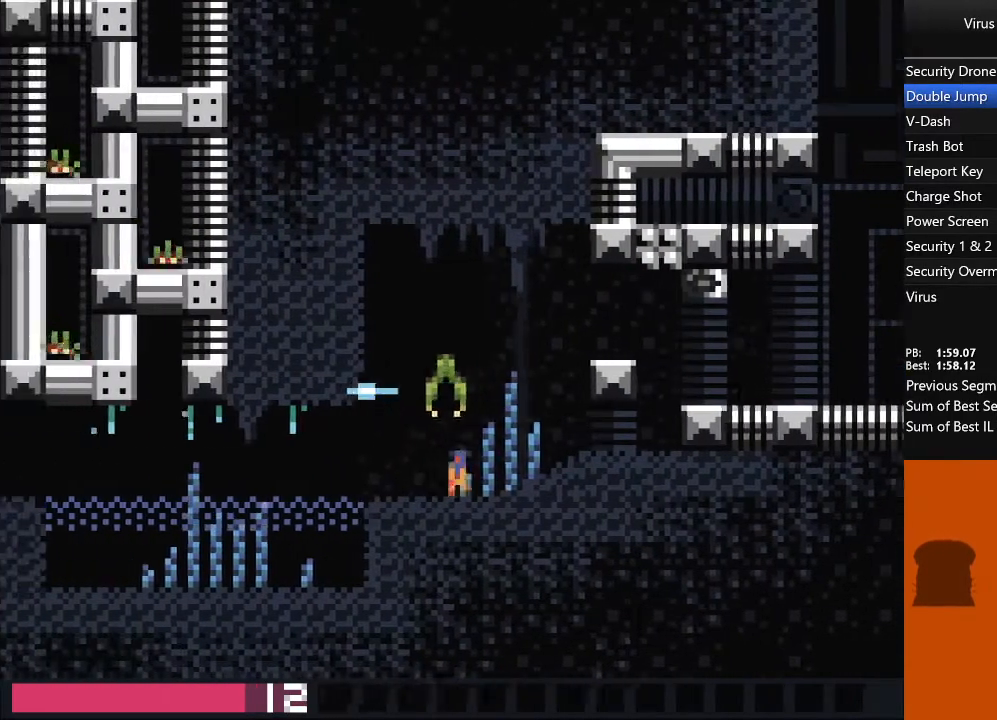
{"buttons": ["TRIANGLE", "DPAD_LEFT"], "events": [[67, "SQUARE", "down"], [183, "SQUARE", "up"], [217, "DPAD_UP", "up"], [383, "TRIANGLE", "down"]]}
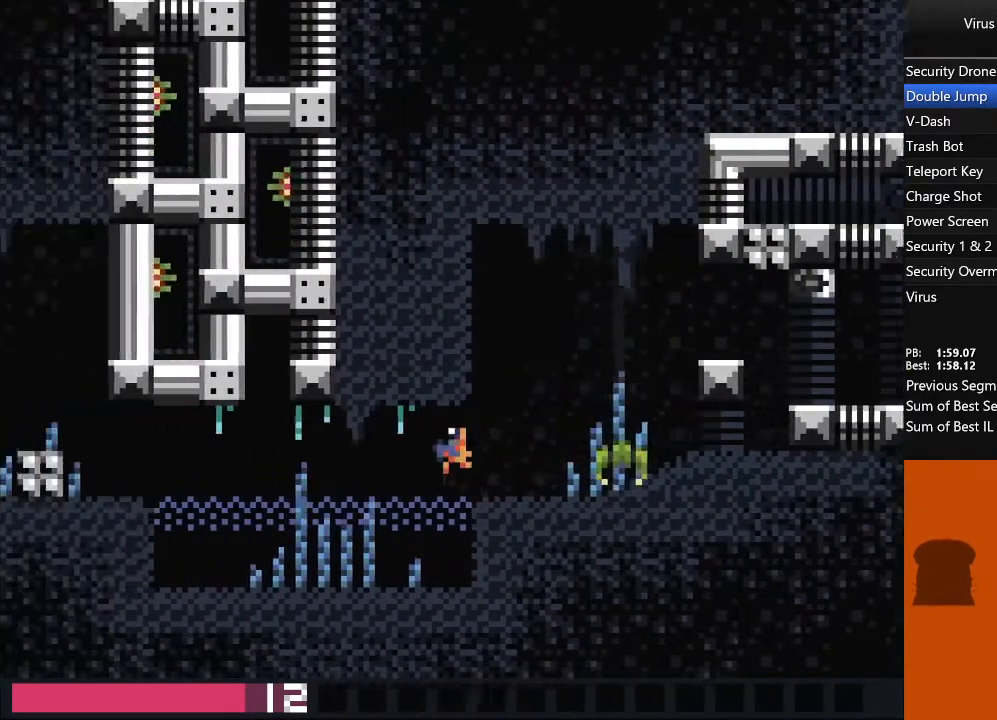
{"buttons": ["TRIANGLE", "DPAD_LEFT"], "events": []}
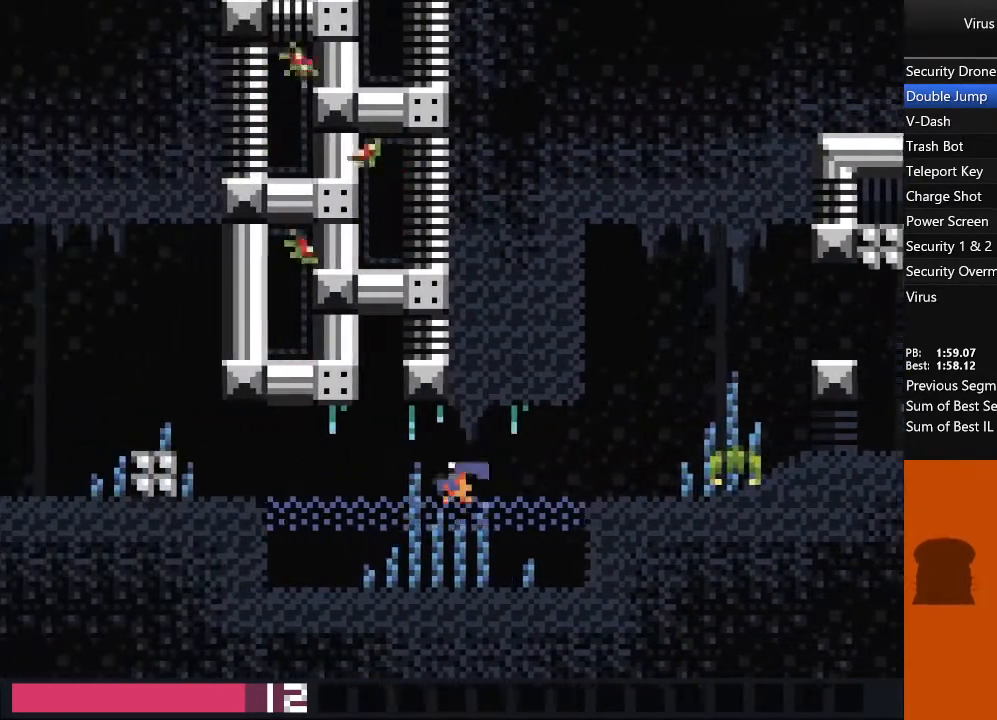
{"buttons": ["TRIANGLE", "DPAD_LEFT"], "events": []}
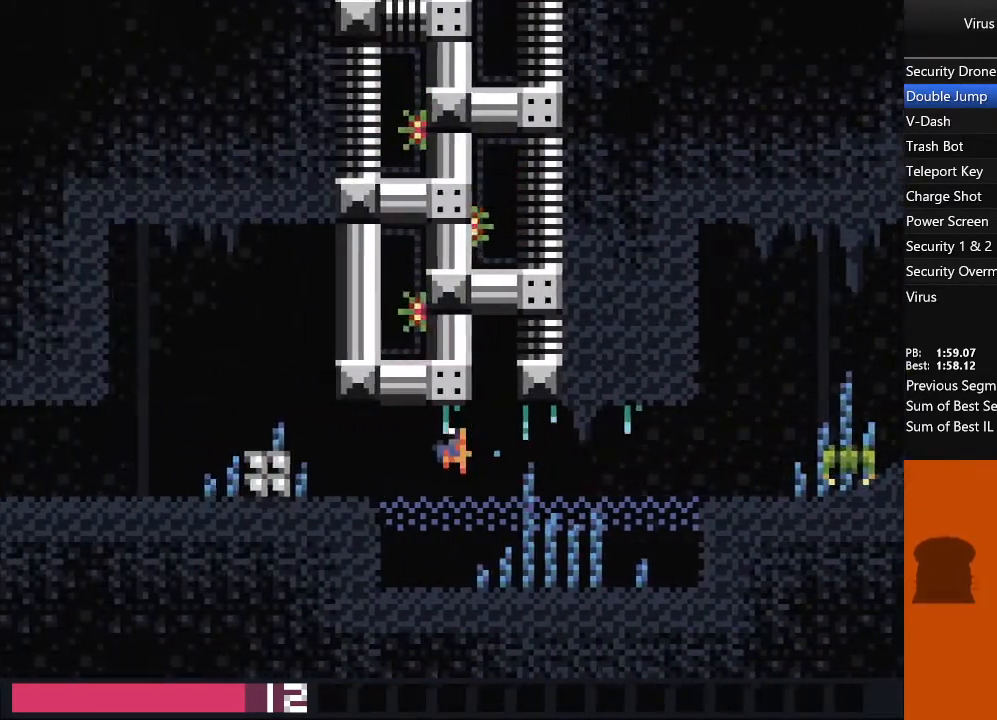
{"buttons": ["TRIANGLE", "DPAD_LEFT"], "events": []}
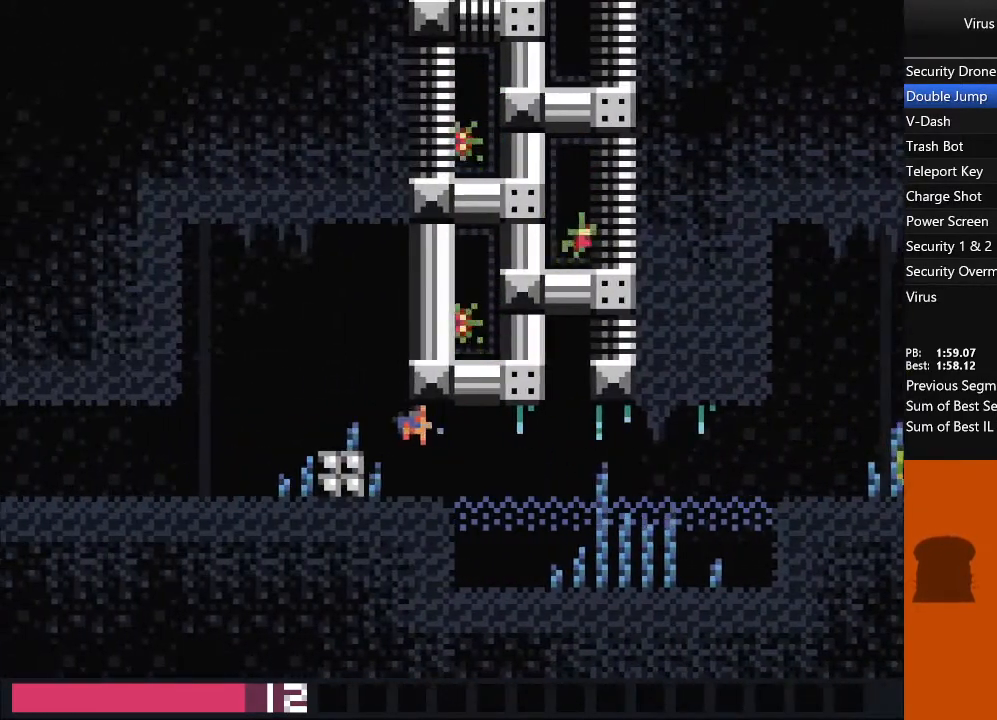
{"buttons": ["TRIANGLE", "DPAD_LEFT"], "events": []}
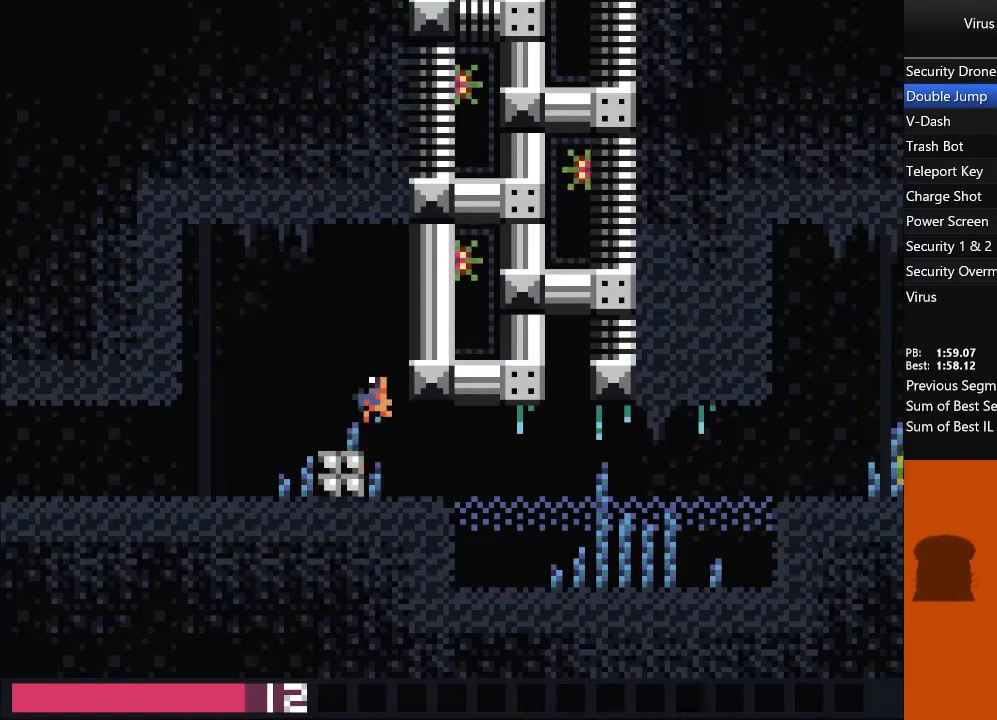
{"buttons": ["DPAD_LEFT"], "events": [[117, "TRIANGLE", "up"]]}
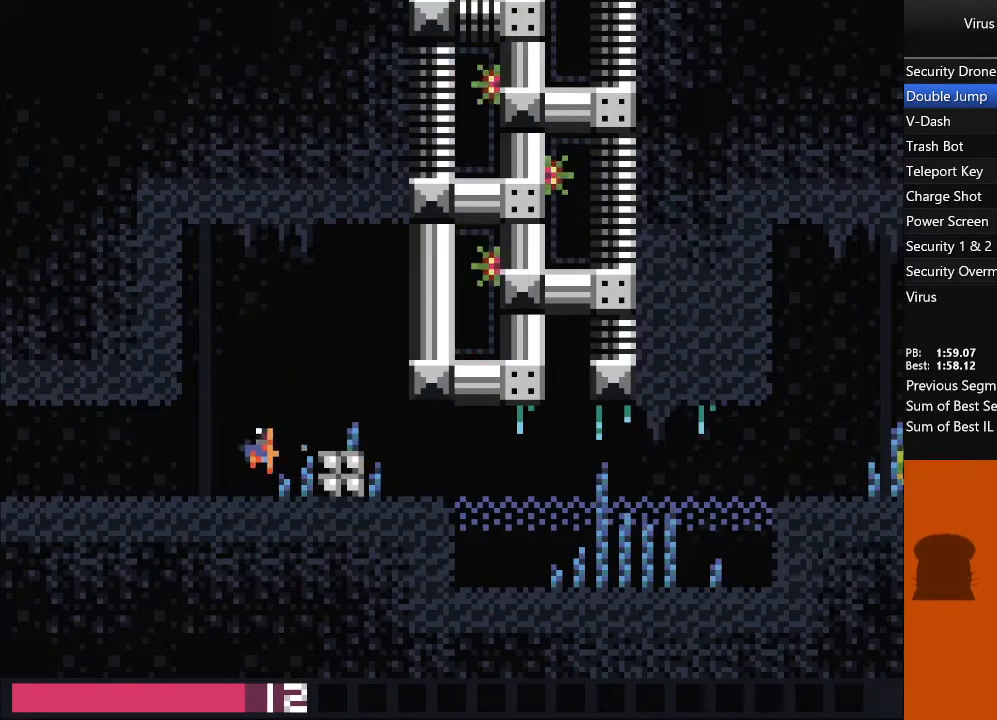
{"buttons": ["DPAD_LEFT"], "events": []}
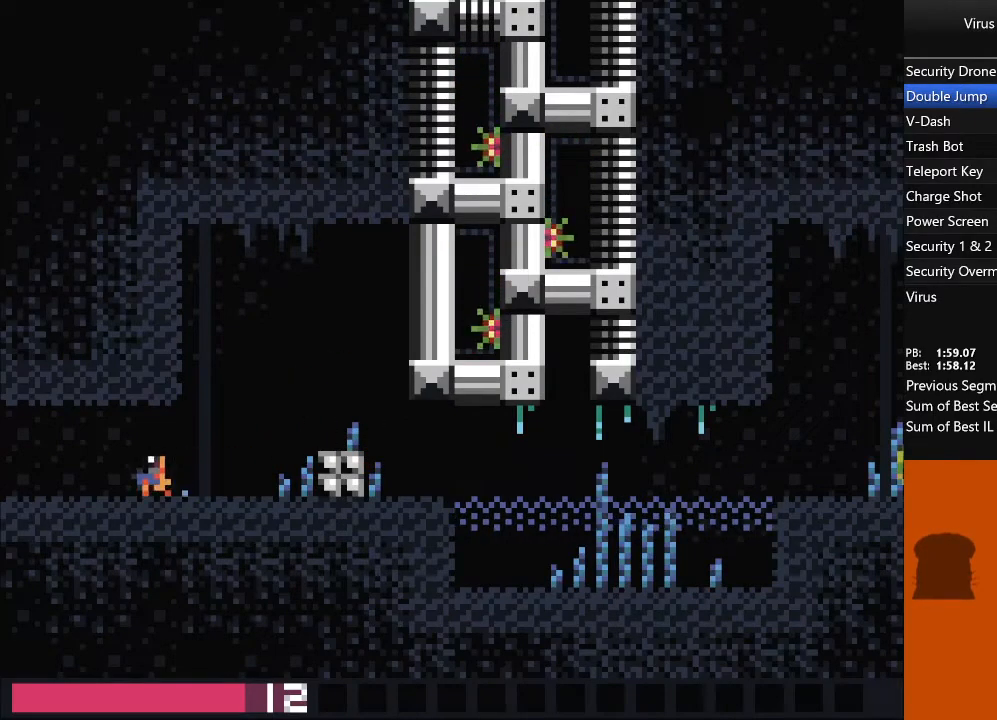
{"buttons": ["DPAD_LEFT"], "events": []}
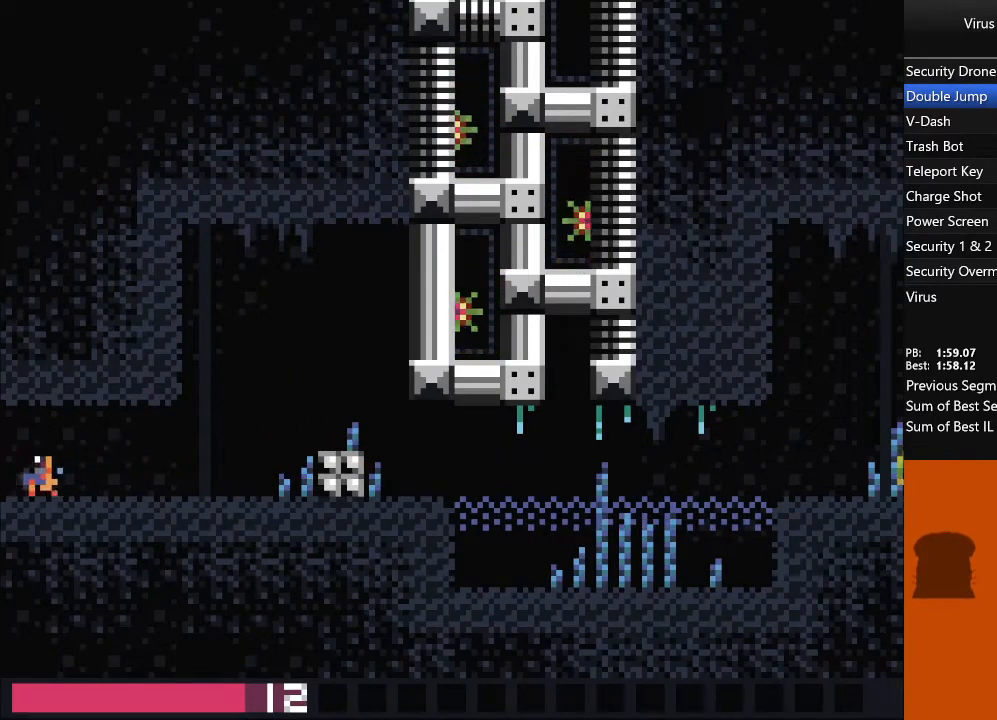
{"buttons": ["DPAD_LEFT"], "events": []}
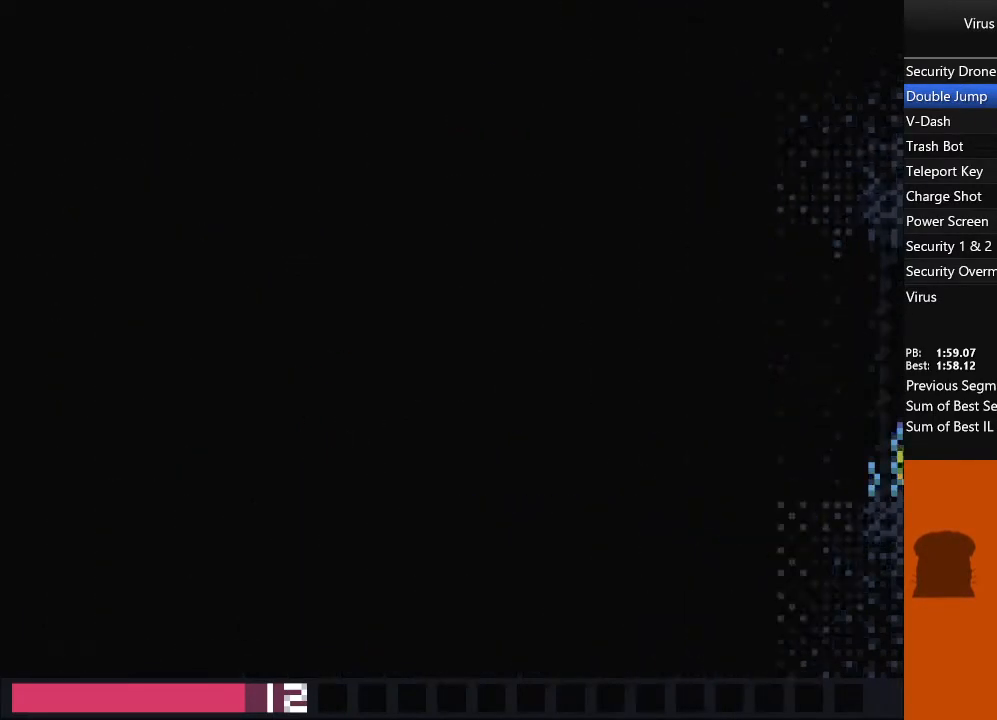
{"buttons": ["DPAD_LEFT"], "events": []}
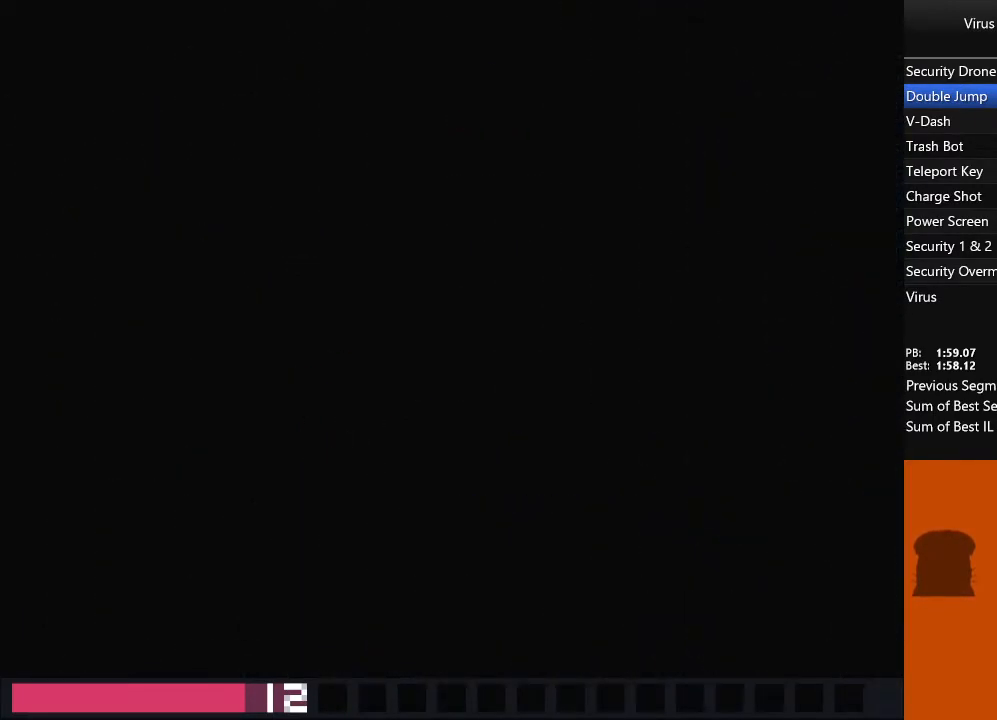
{"buttons": ["DPAD_LEFT"], "events": []}
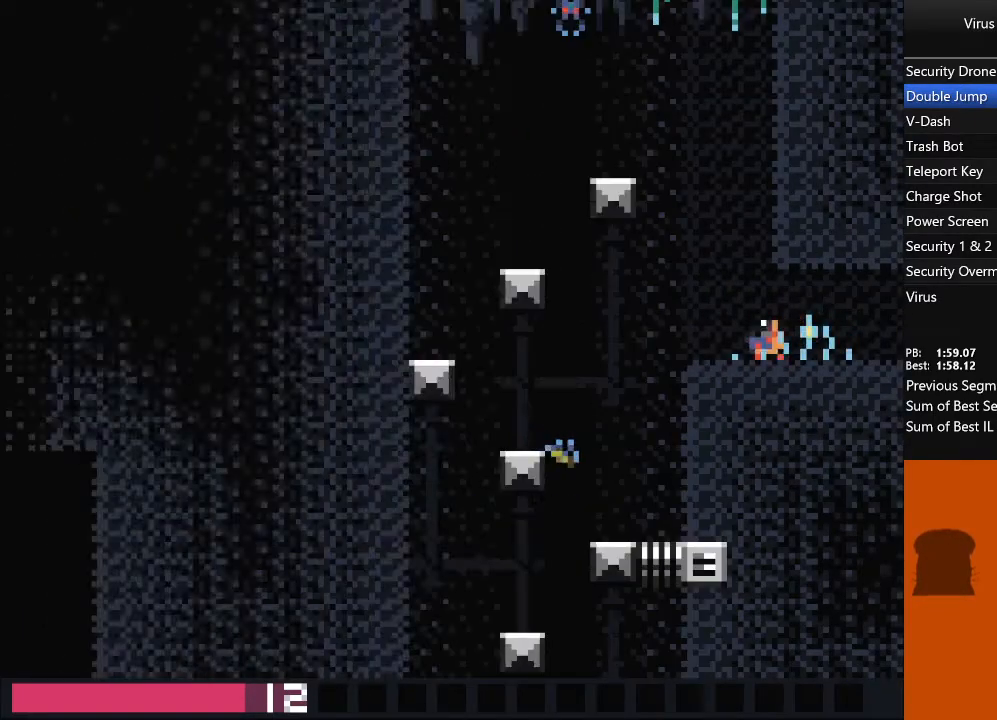
{"buttons": ["DPAD_LEFT"], "events": []}
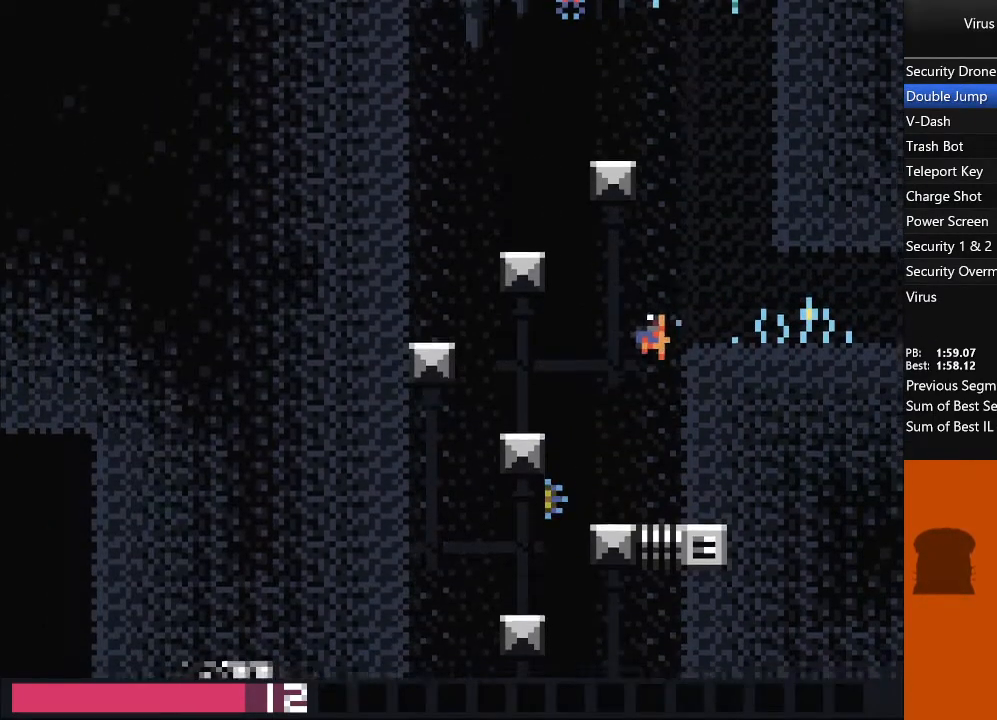
{"buttons": ["DPAD_LEFT"], "events": [[333, "SQUARE", "down"], [500, "SQUARE", "up"]]}
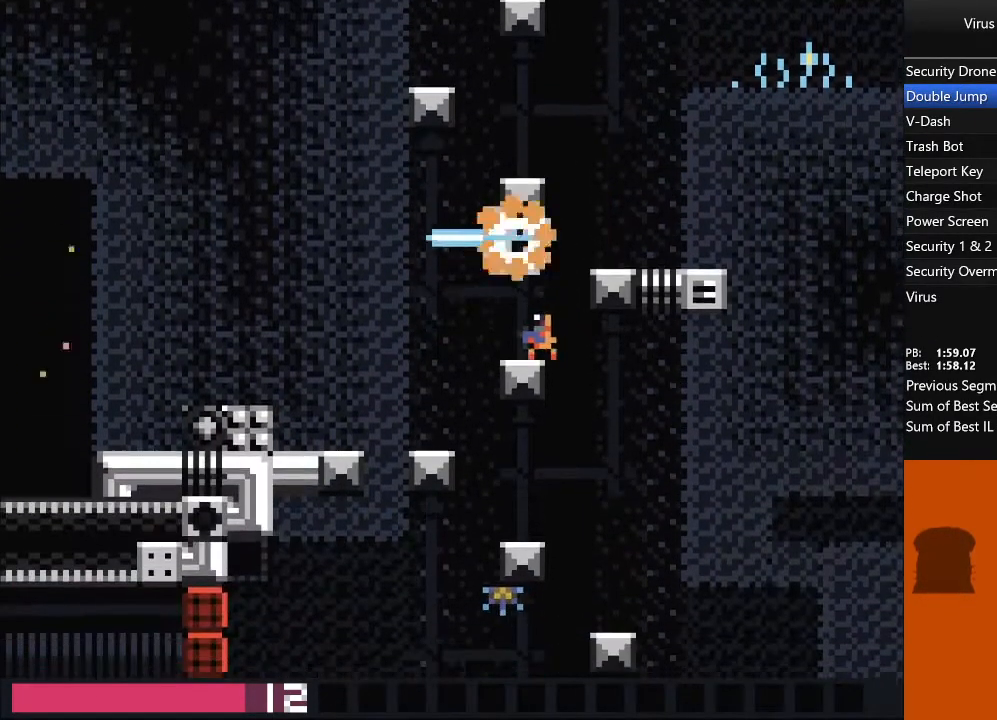
{"buttons": ["DPAD_DOWN"], "events": [[200, "DPAD_DOWN", "down"], [217, "DPAD_LEFT", "up"]]}
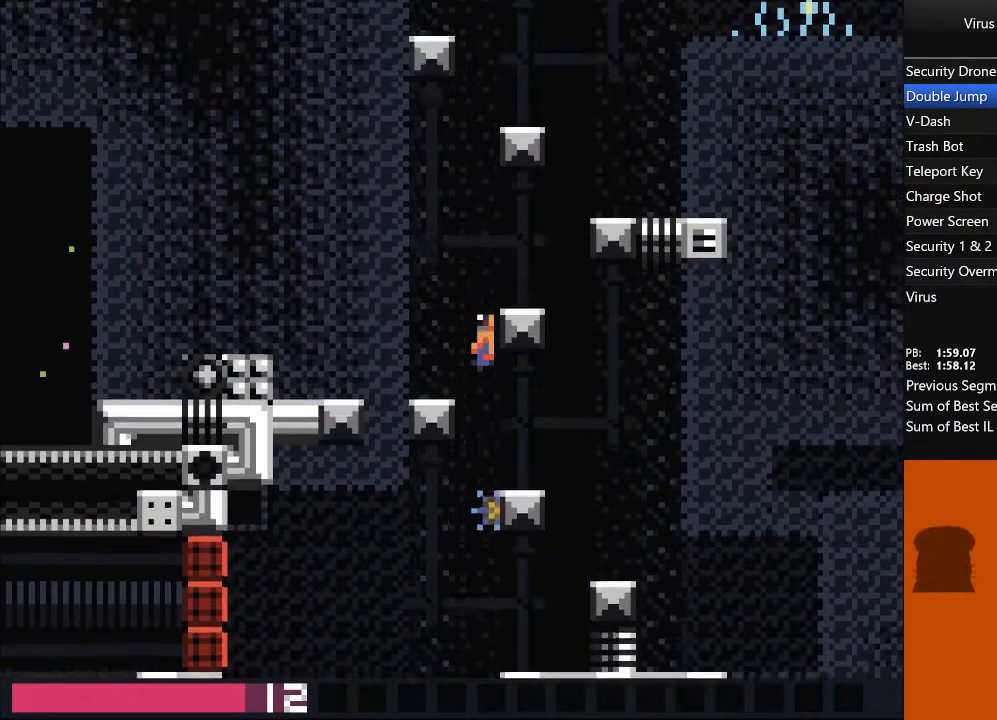
{"buttons": ["DPAD_DOWN"], "events": [[117, "SQUARE", "down"], [233, "SQUARE", "up"]]}
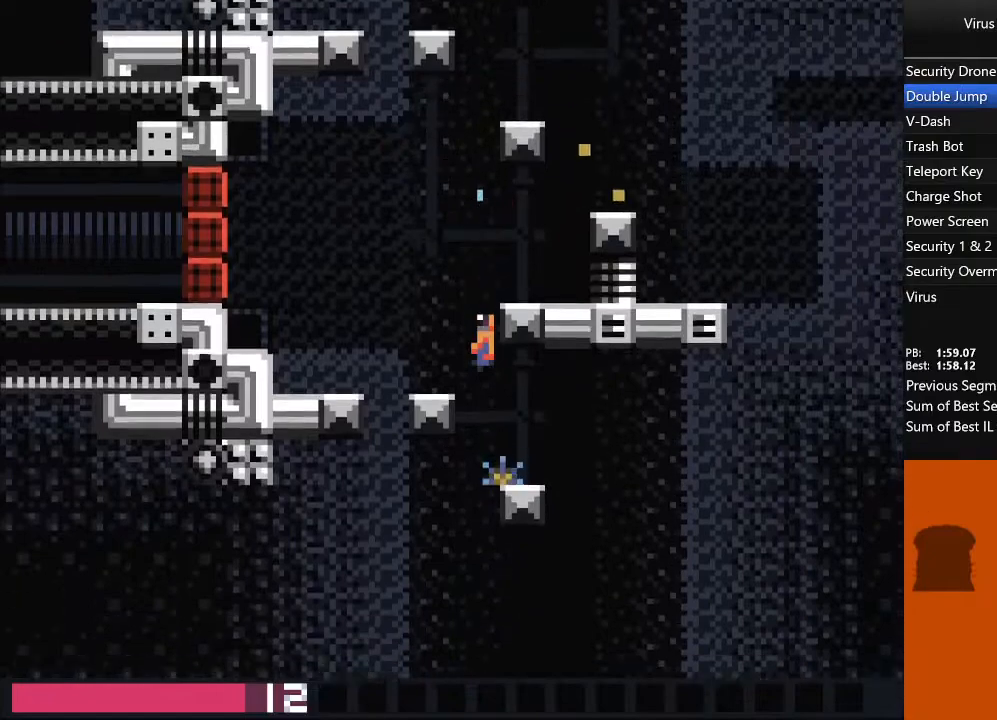
{"buttons": ["DPAD_RIGHT"], "events": [[117, "SQUARE", "down"], [150, "DPAD_RIGHT", "down"], [217, "SQUARE", "up"], [233, "DPAD_RIGHT", "up"], [417, "DPAD_RIGHT", "down"], [467, "DPAD_DOWN", "up"]]}
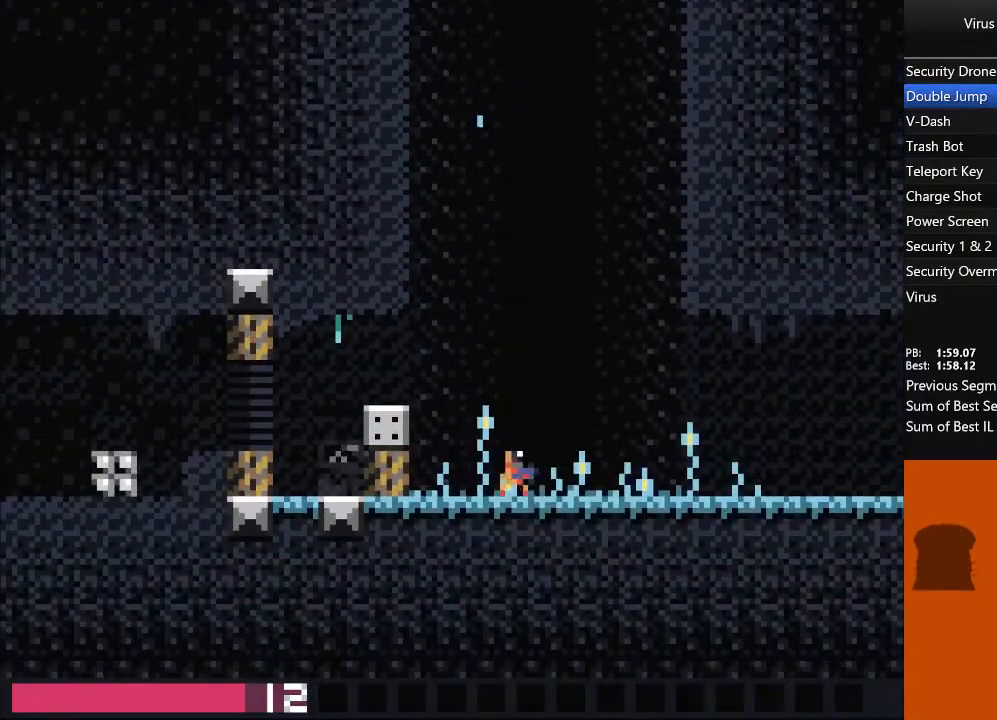
{"buttons": ["DPAD_RIGHT"], "events": []}
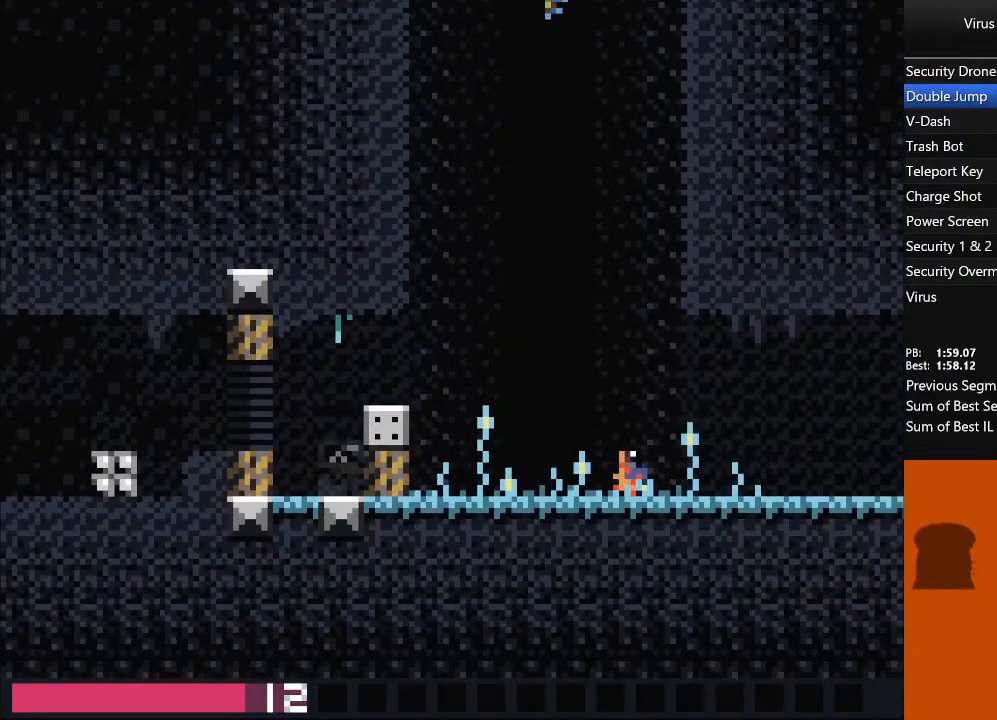
{"buttons": ["DPAD_RIGHT"], "events": []}
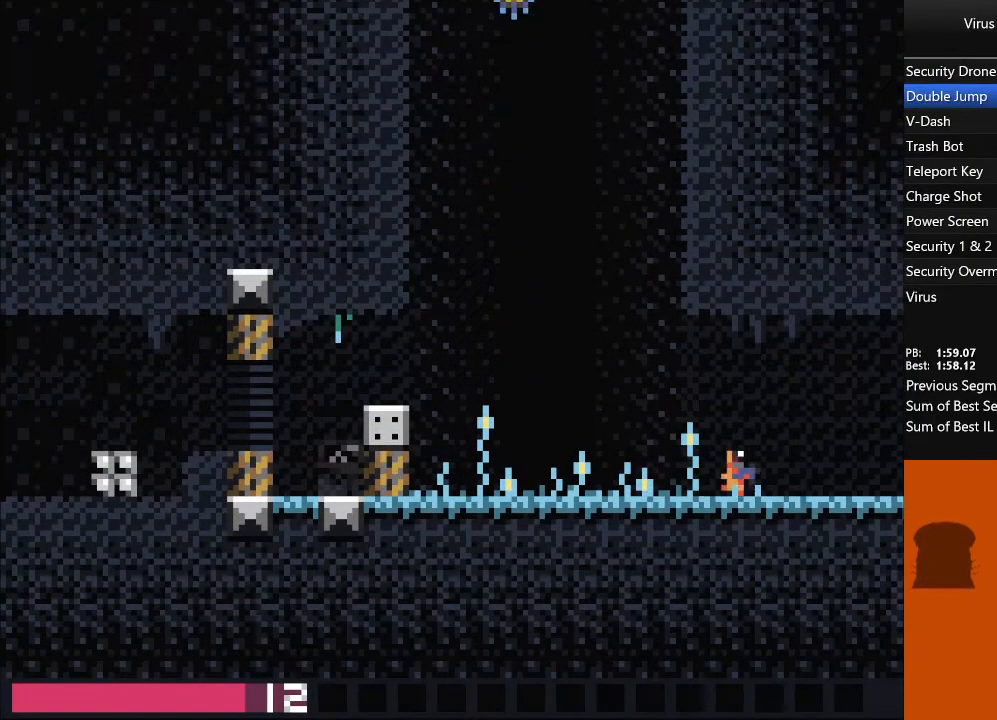
{"buttons": ["DPAD_RIGHT"], "events": []}
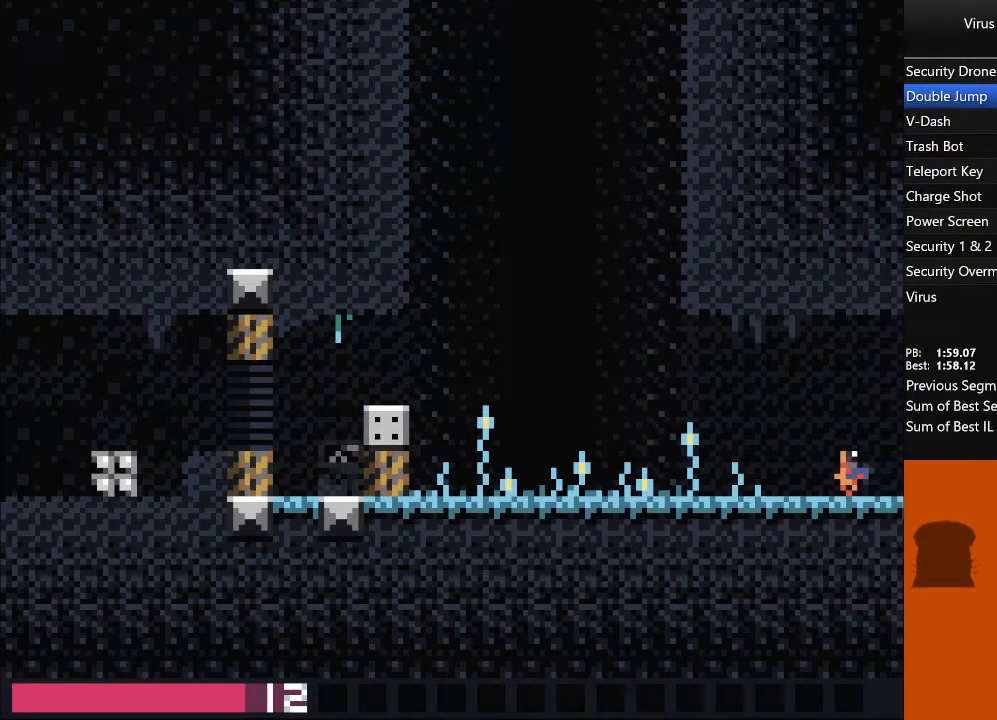
{"buttons": ["DPAD_RIGHT"], "events": []}
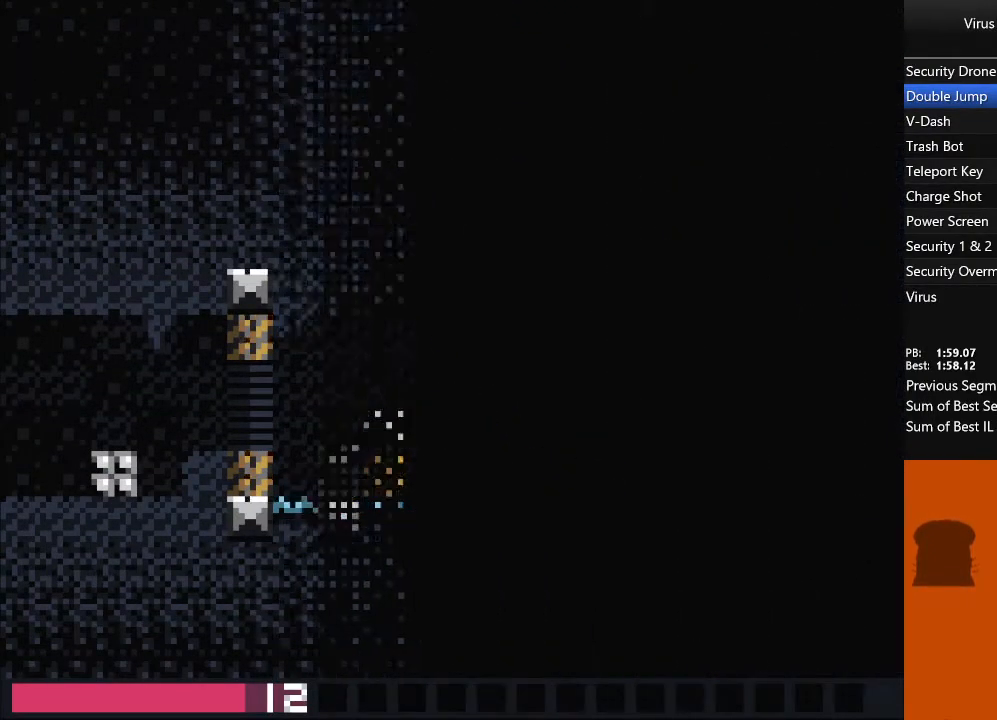
{"buttons": ["DPAD_RIGHT"], "events": []}
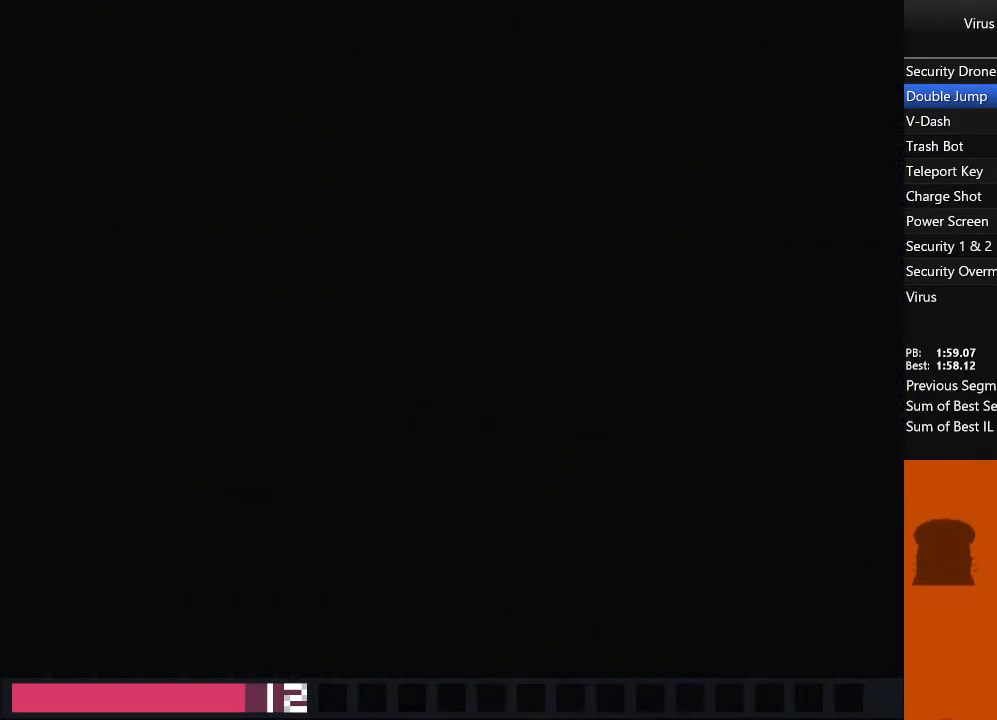
{"buttons": ["DPAD_RIGHT"], "events": []}
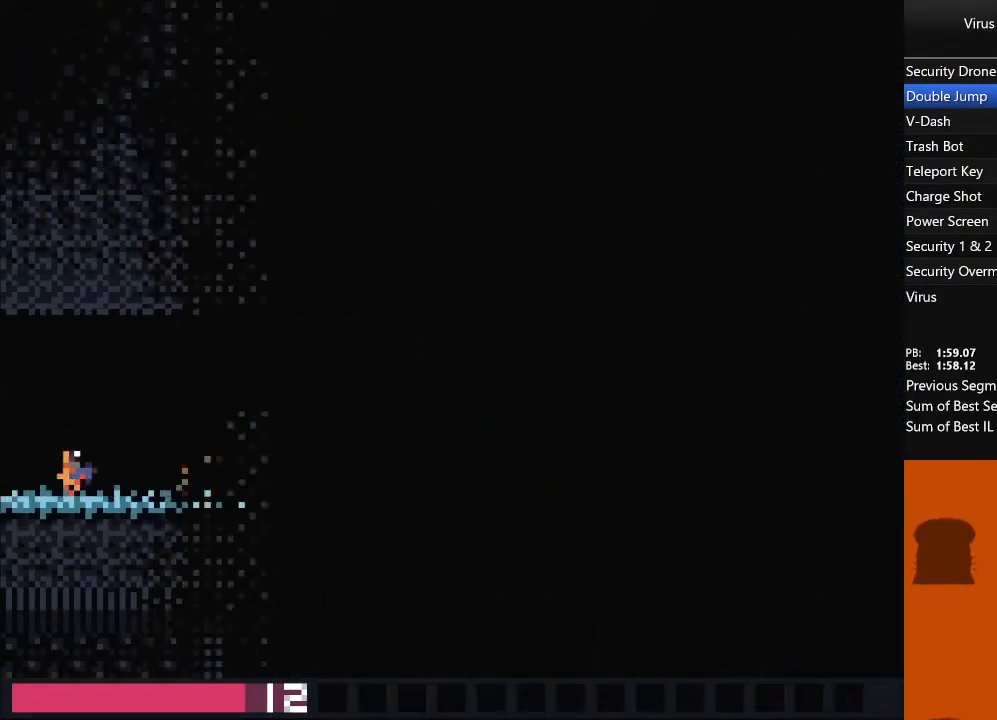
{"buttons": ["TRIANGLE", "DPAD_RIGHT"], "events": [[233, "TRIANGLE", "down"]]}
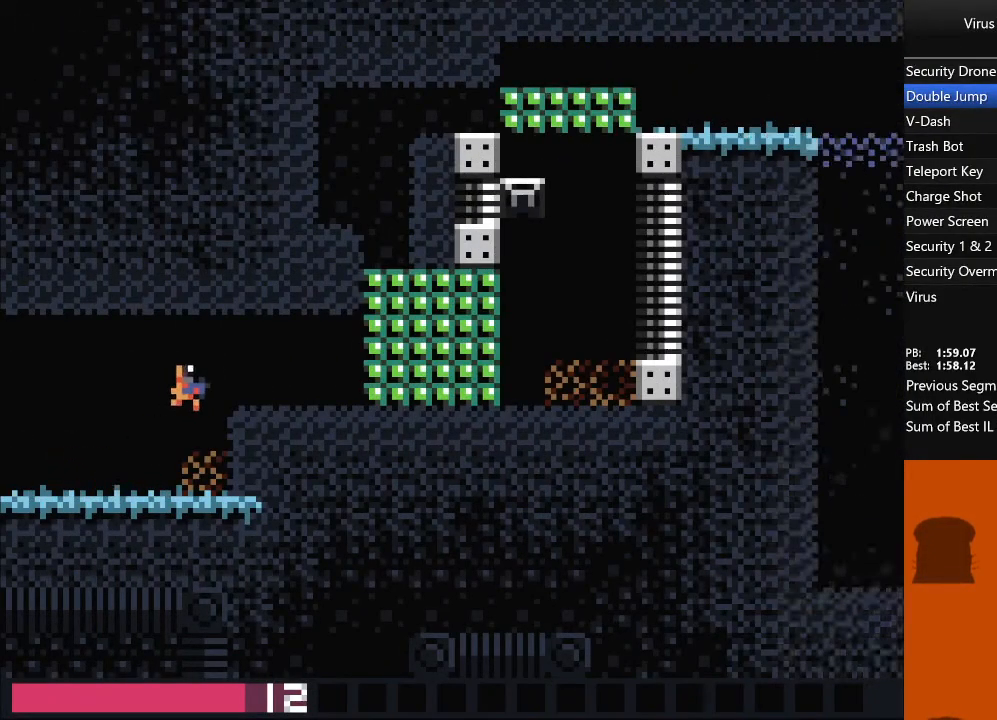
{"buttons": ["DPAD_RIGHT"], "events": [[133, "TRIANGLE", "up"]]}